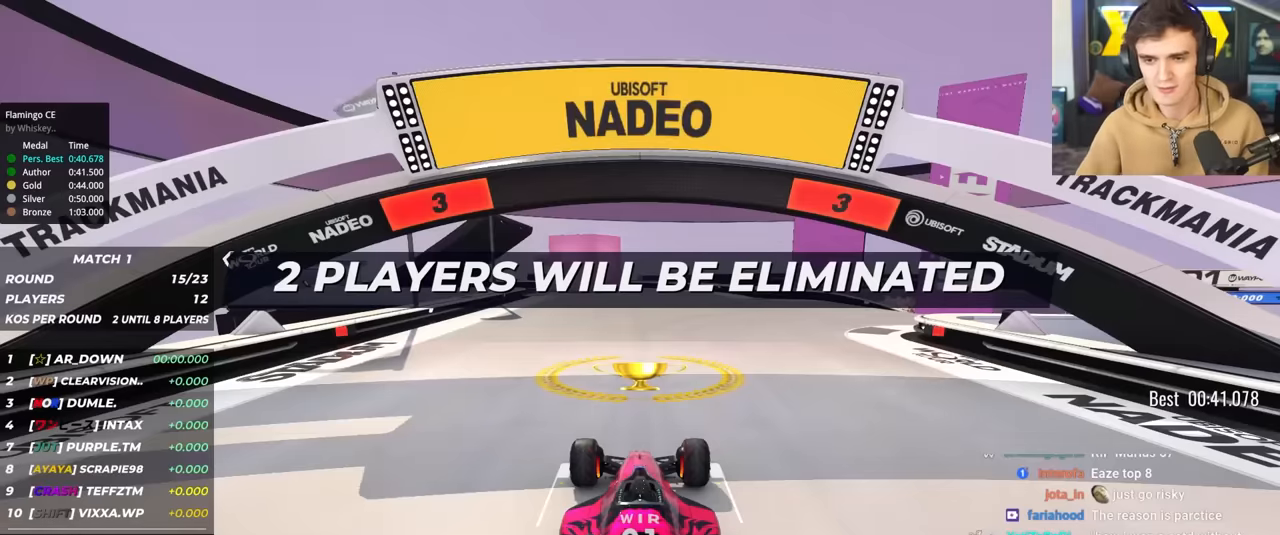
Gameplay with keyboard; each line is a JSON object with the keys held at the frame after it. "events" lists presses ("down") and releases ("up") of "brake", "down", "left", "right" and "up" between this image and that frame as [ms after this image, input, new state], when the widget could be followed in between. No other keys are recorded. Mouse input is not recorded. Key names are as the overlay labels them; some are game actions (e.g. jump) rather than physical keys.
{"keys": ["up"], "events": []}
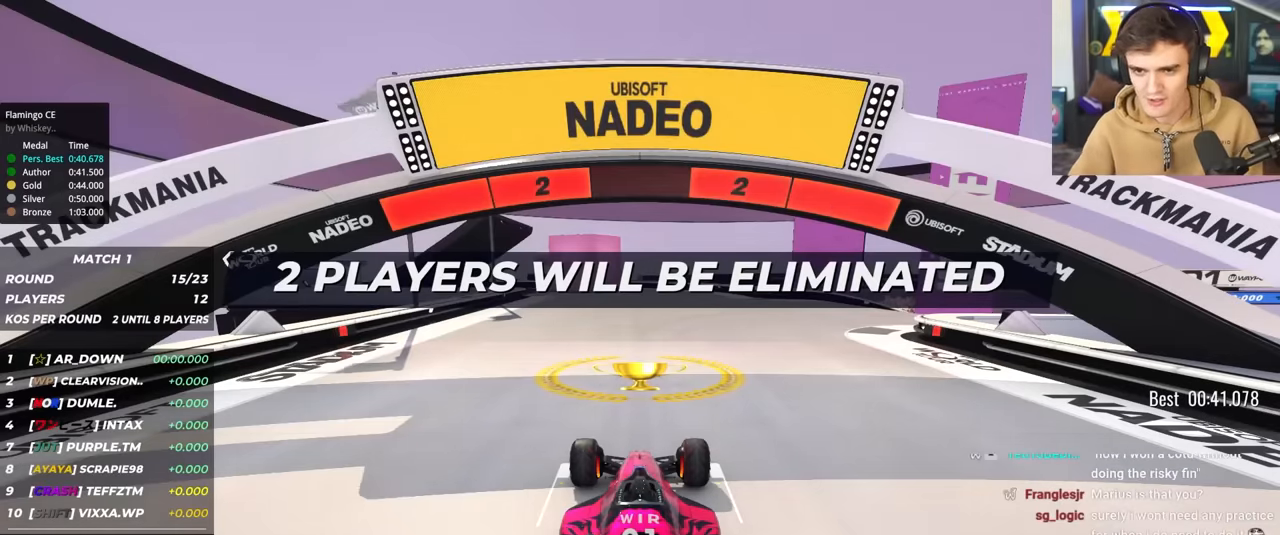
{"keys": ["up"], "events": []}
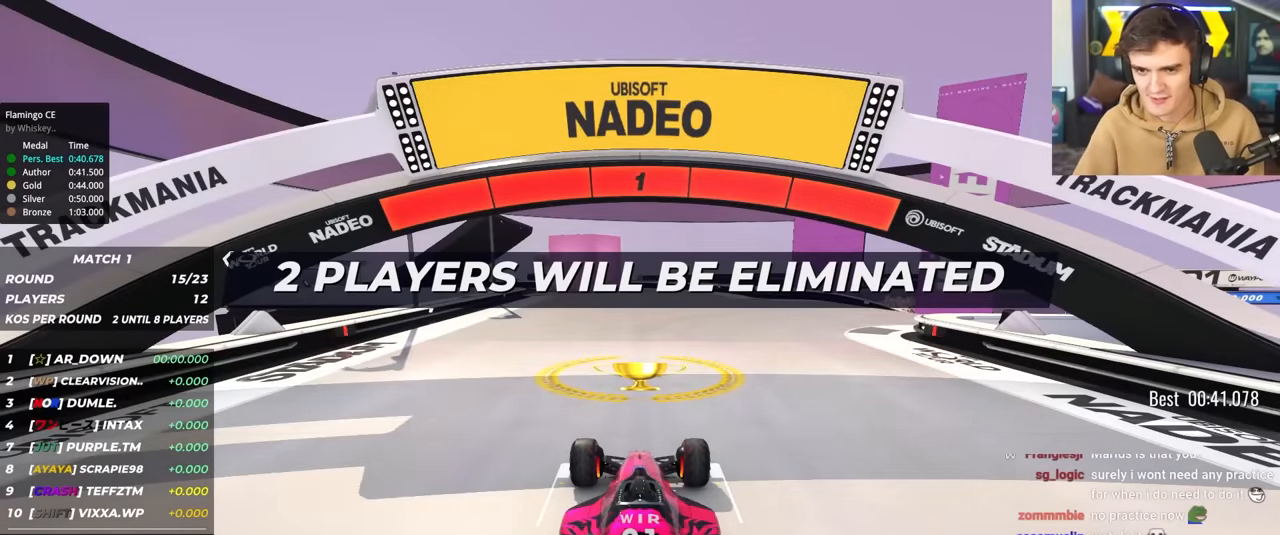
{"keys": ["up"], "events": []}
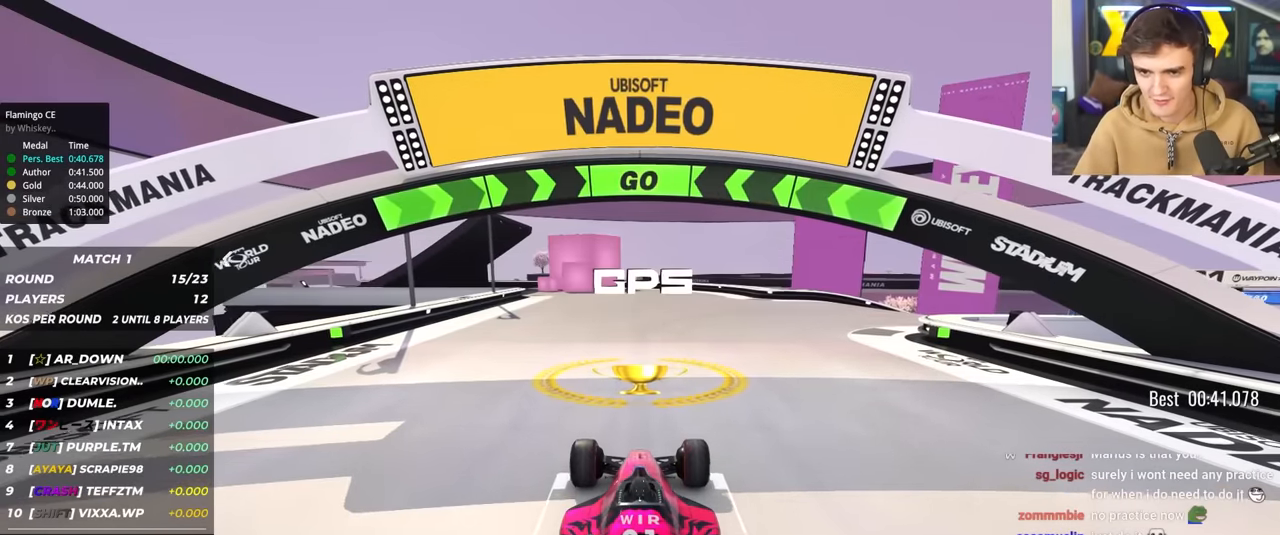
{"keys": ["right", "up"], "events": [[67, "right", "down"]]}
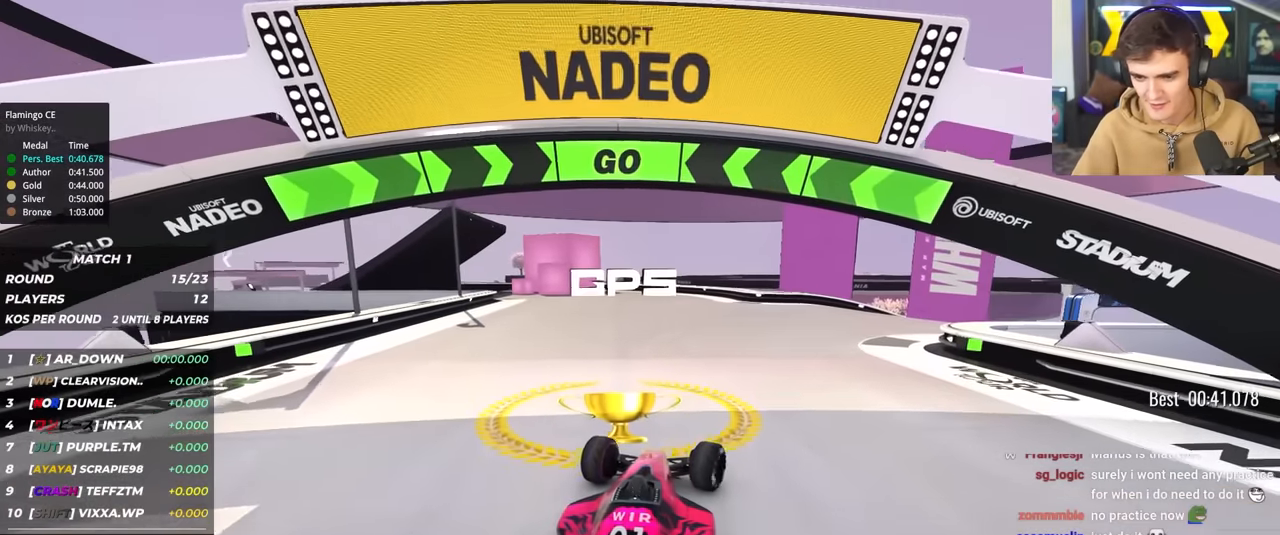
{"keys": ["right", "up"], "events": []}
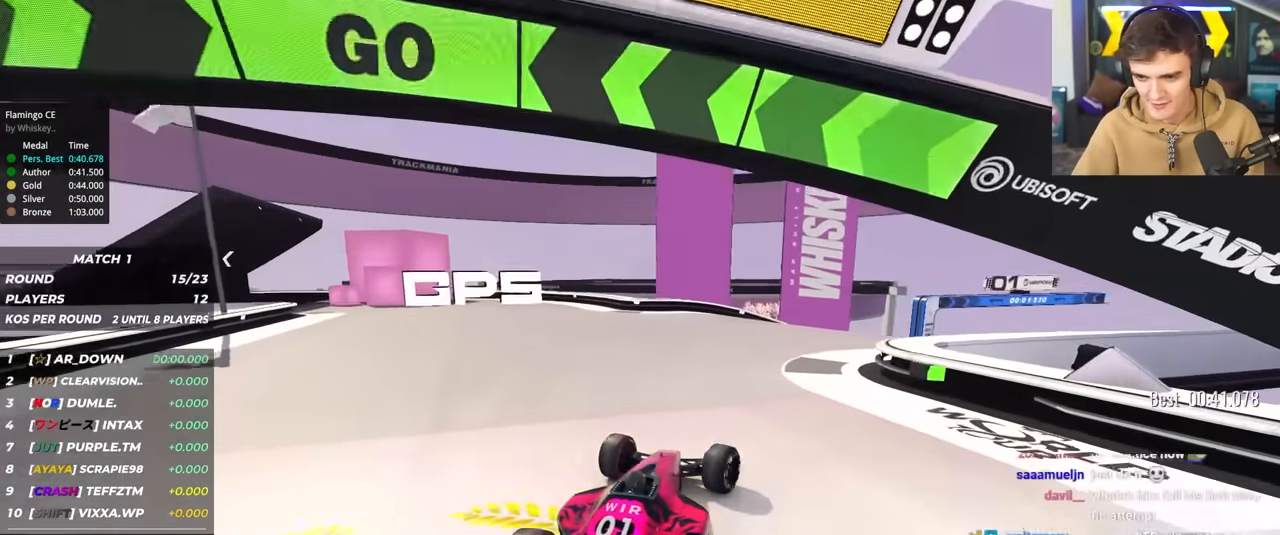
{"keys": ["up"], "events": [[17, "right", "up"], [67, "right", "down"], [483, "right", "up"]]}
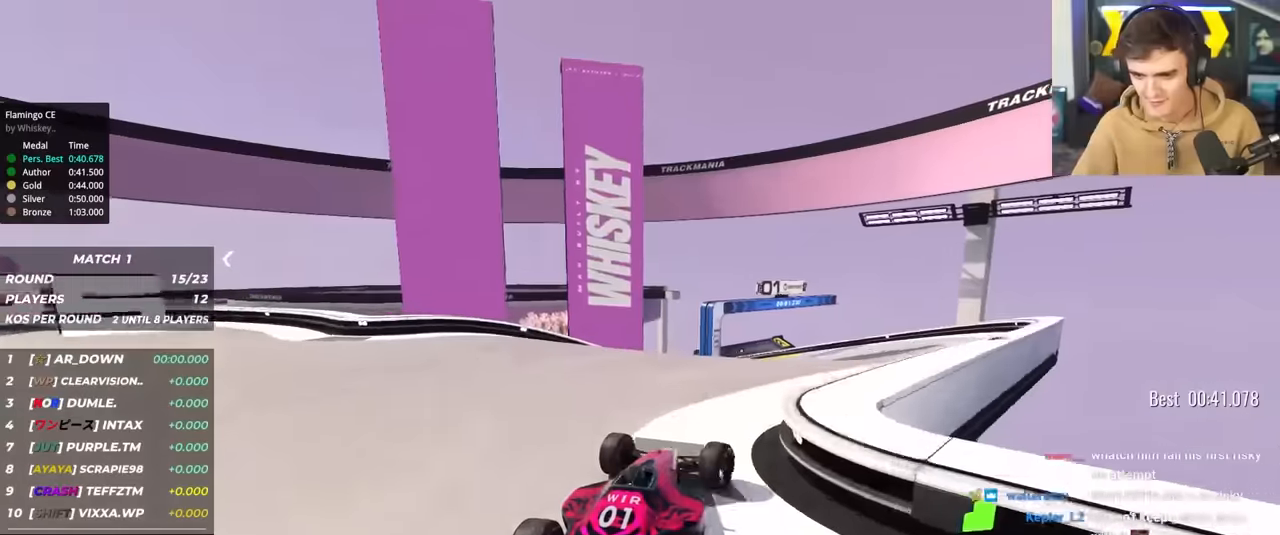
{"keys": ["up"], "events": []}
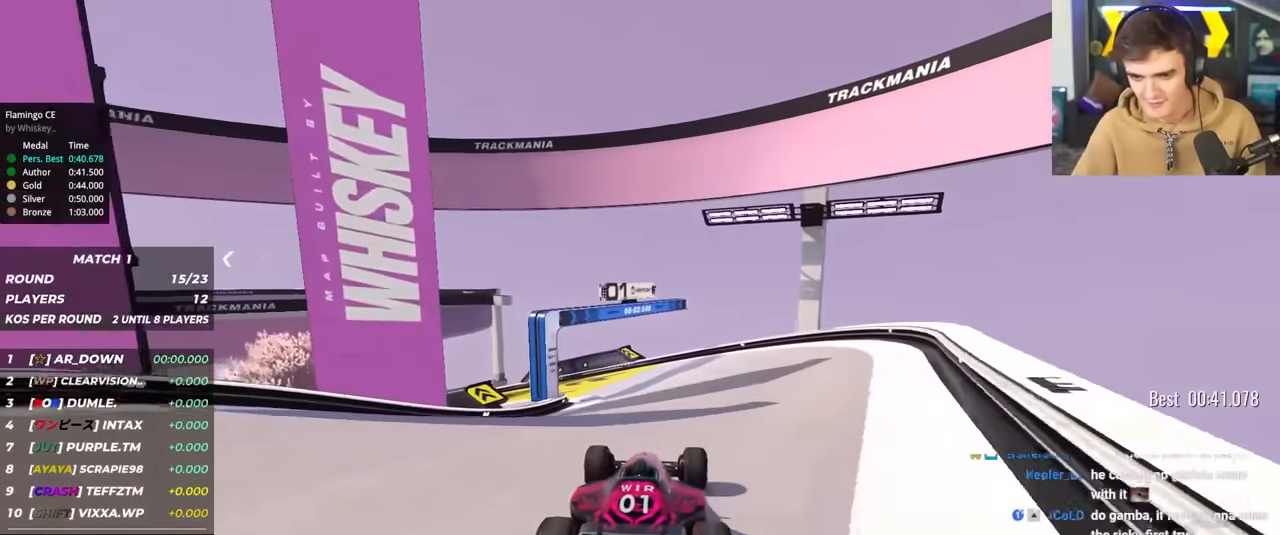
{"keys": ["left", "up"], "events": [[83, "left", "down"], [133, "left", "up"], [467, "left", "down"]]}
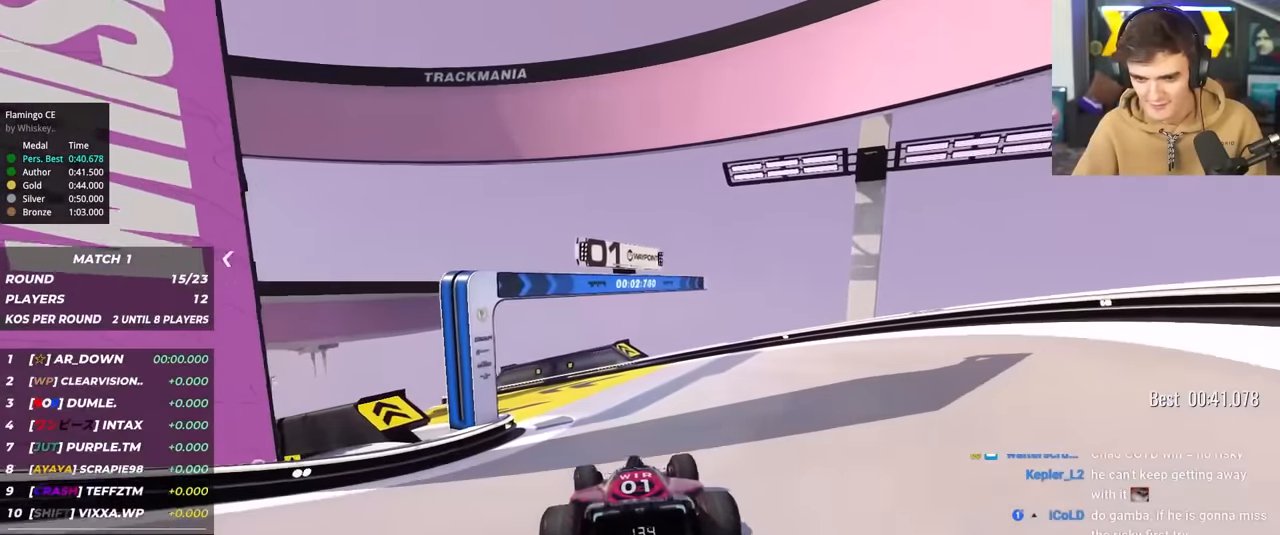
{"keys": ["up"], "events": [[483, "left", "up"]]}
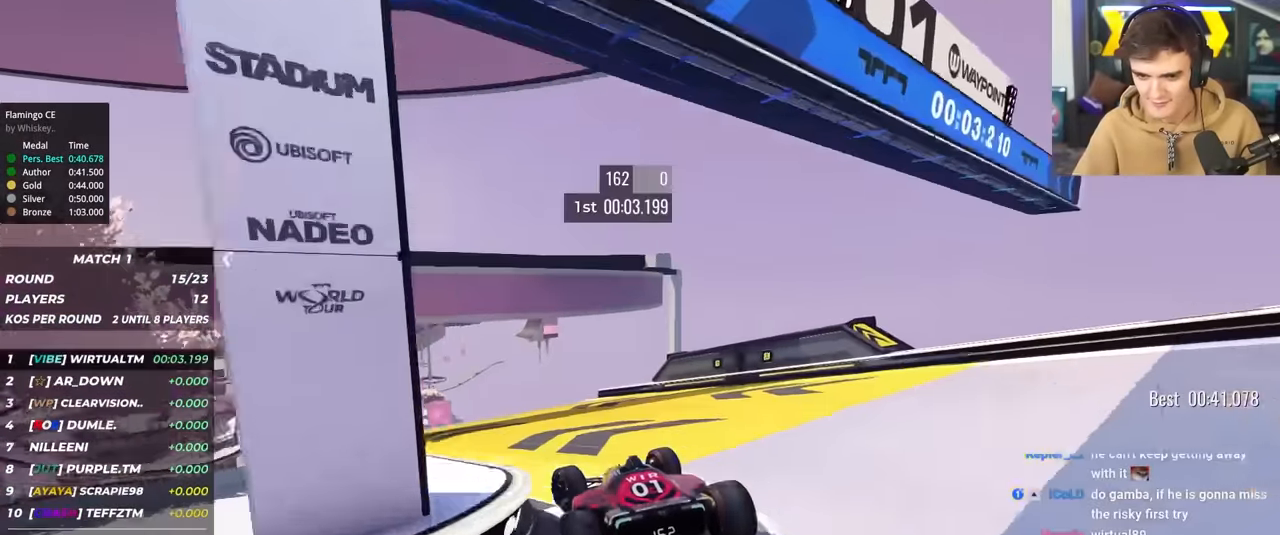
{"keys": ["up"], "events": [[167, "left", "down"], [500, "left", "up"]]}
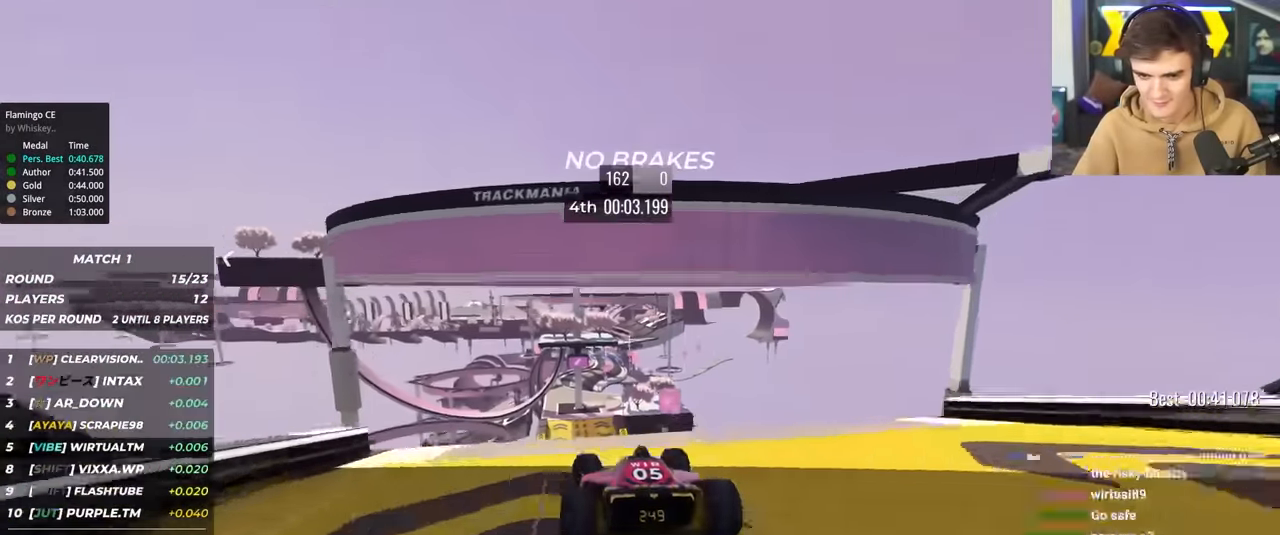
{"keys": ["up"], "events": [[50, "right", "down"], [83, "right", "up"], [317, "right", "down"], [467, "right", "up"]]}
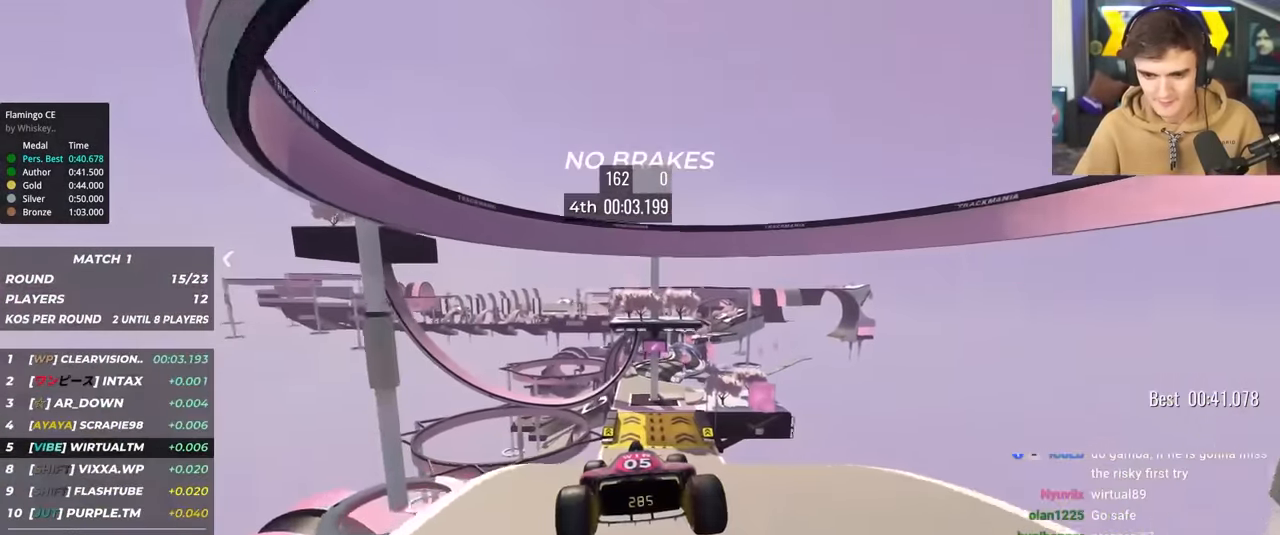
{"keys": ["up"], "events": []}
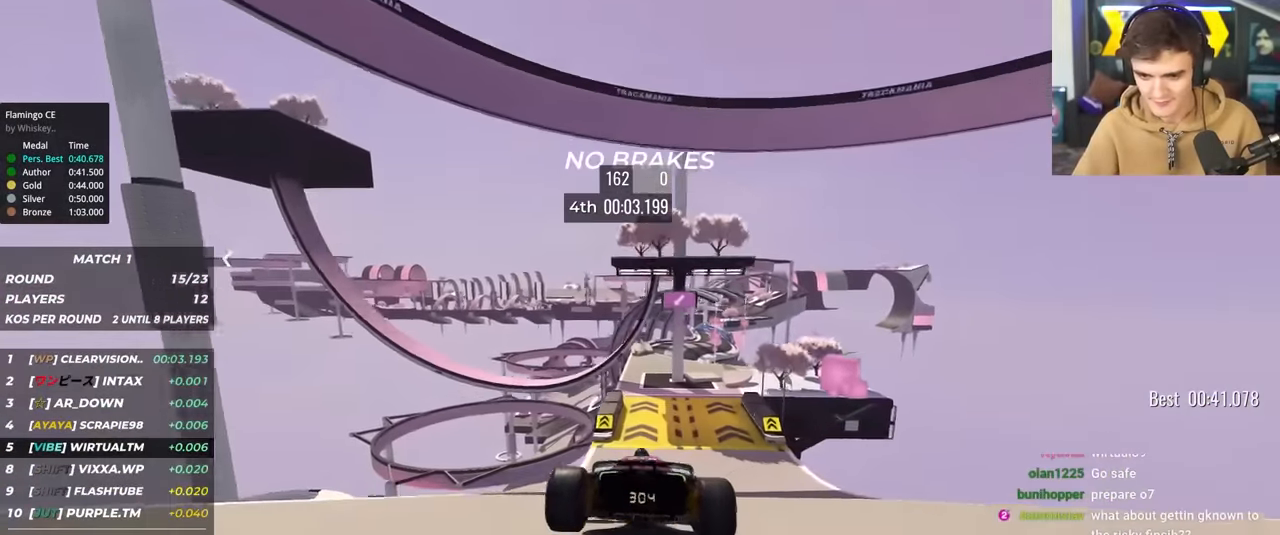
{"keys": ["right", "up"], "events": [[500, "right", "down"]]}
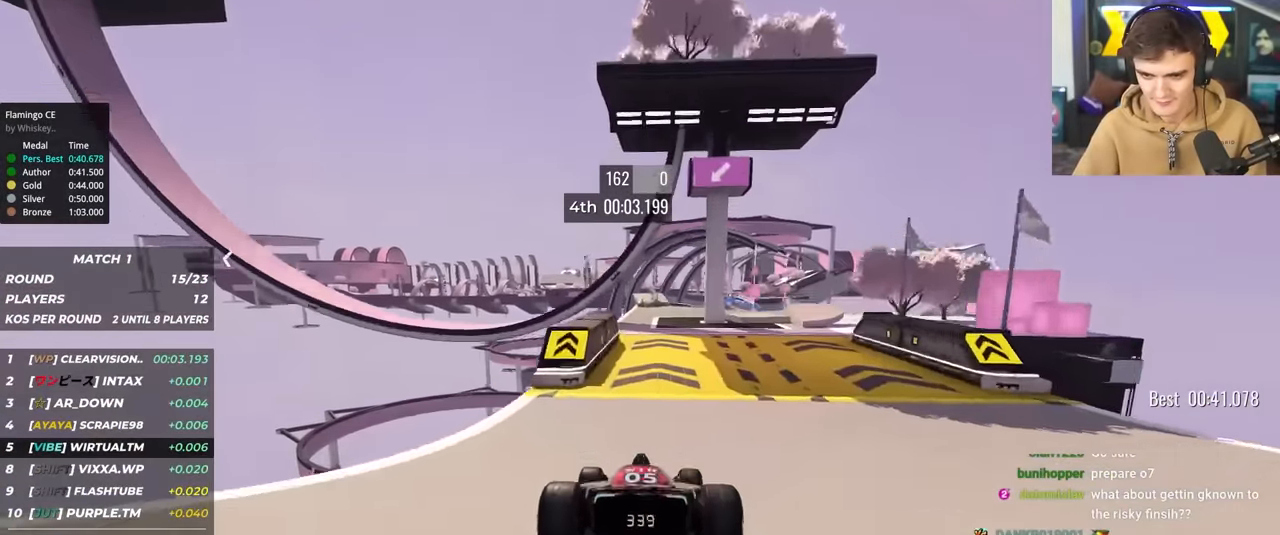
{"keys": ["right", "up"], "events": [[83, "right", "up"], [467, "right", "down"]]}
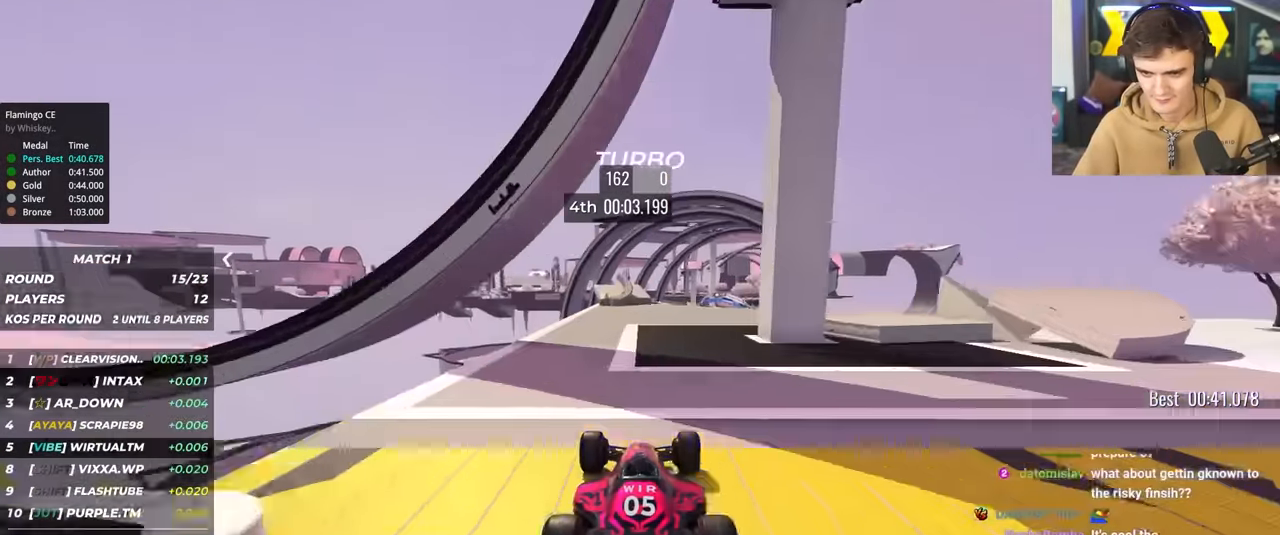
{"keys": ["up"], "events": [[250, "right", "up"], [300, "left", "down"], [383, "left", "up"]]}
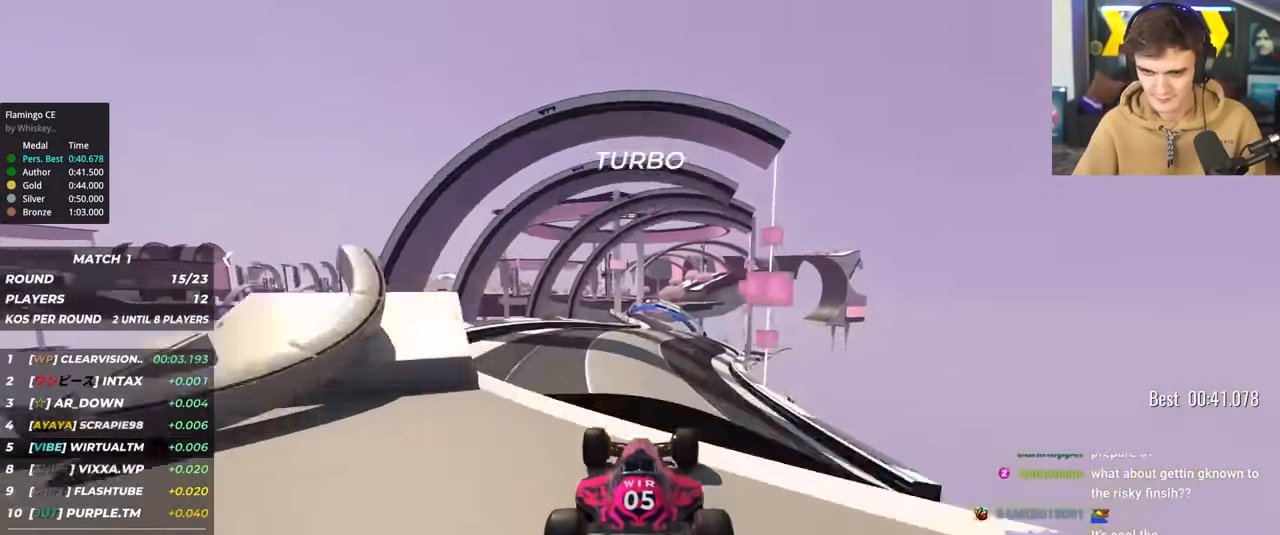
{"keys": ["right", "up"], "events": [[217, "brake", "down"], [317, "brake", "up"], [500, "right", "down"]]}
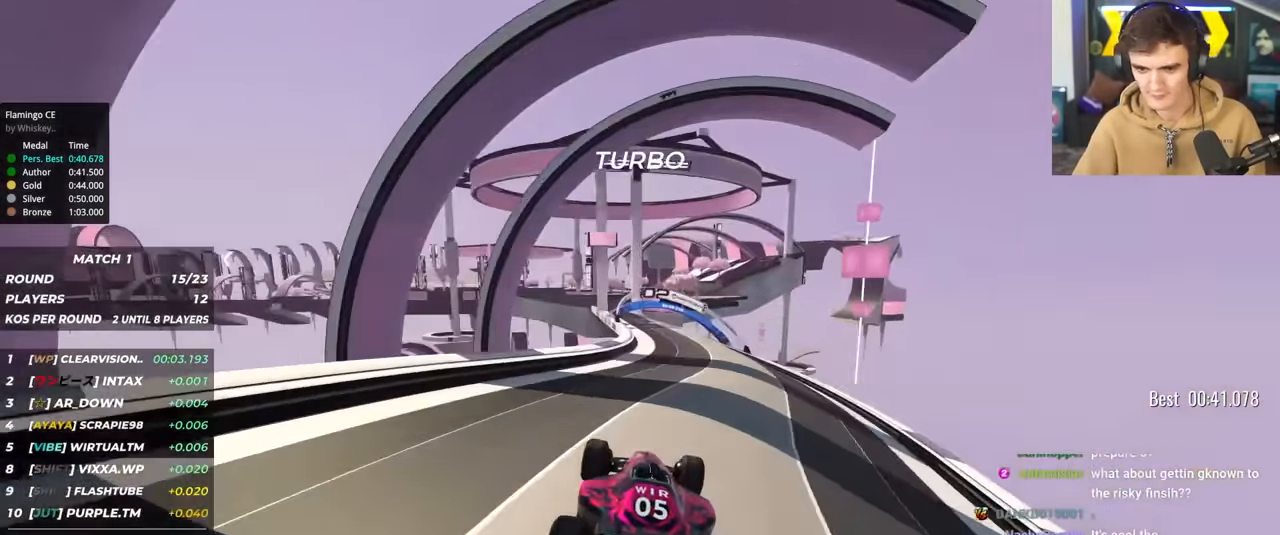
{"keys": ["left", "up"], "events": [[133, "right", "up"], [333, "left", "down"]]}
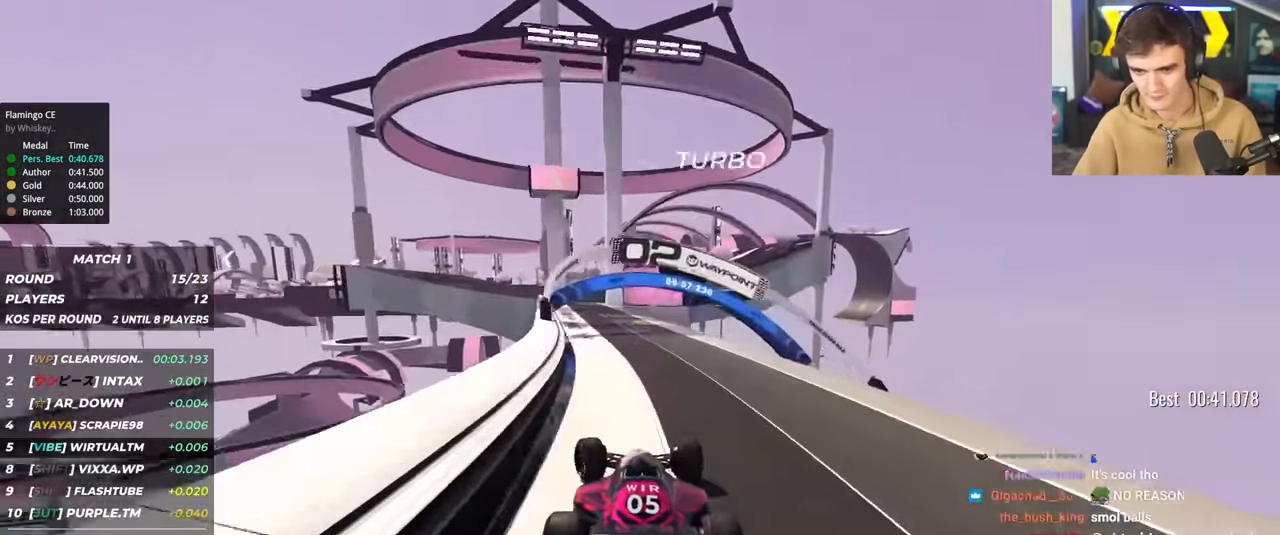
{"keys": ["up"], "events": [[67, "left", "up"], [233, "left", "down"], [367, "left", "up"]]}
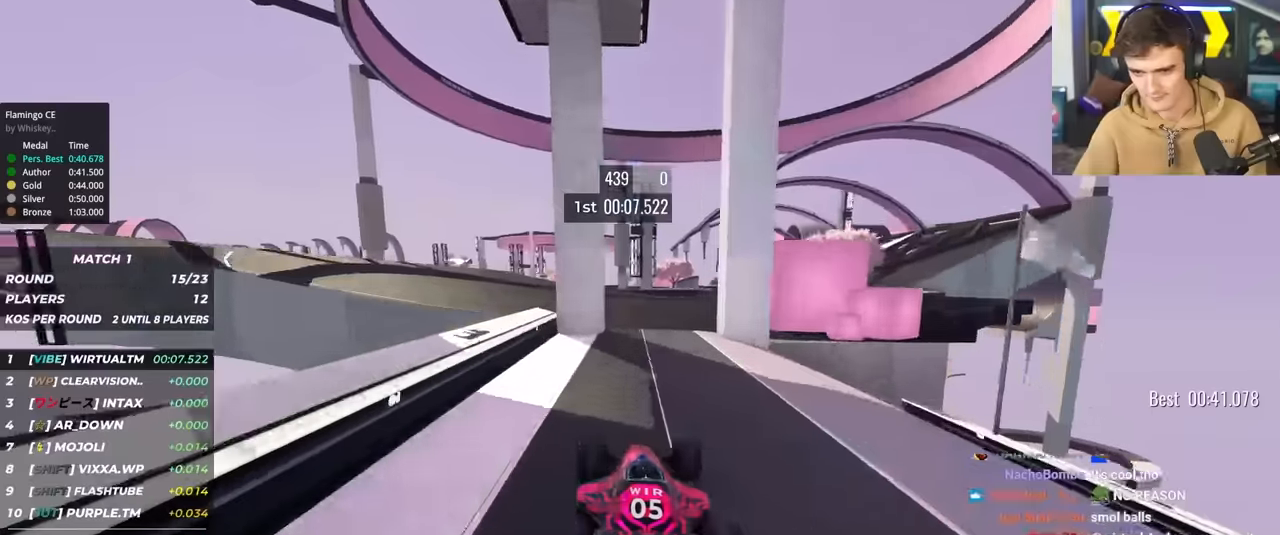
{"keys": ["right", "up"], "events": [[33, "right", "down"], [167, "right", "up"], [300, "right", "down"]]}
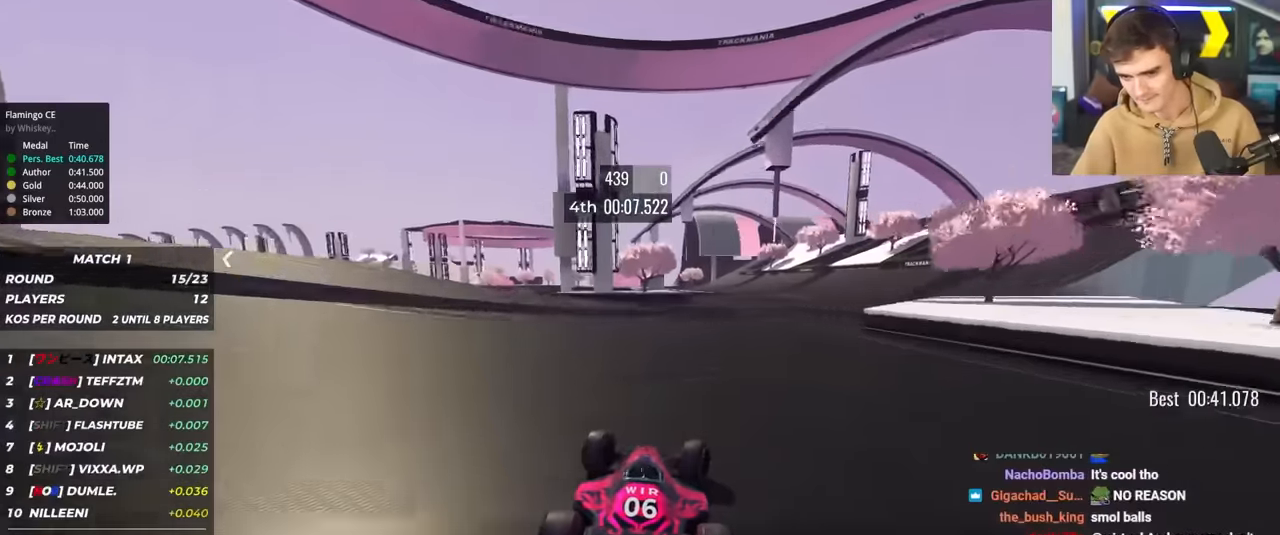
{"keys": ["up"], "events": [[317, "right", "up"]]}
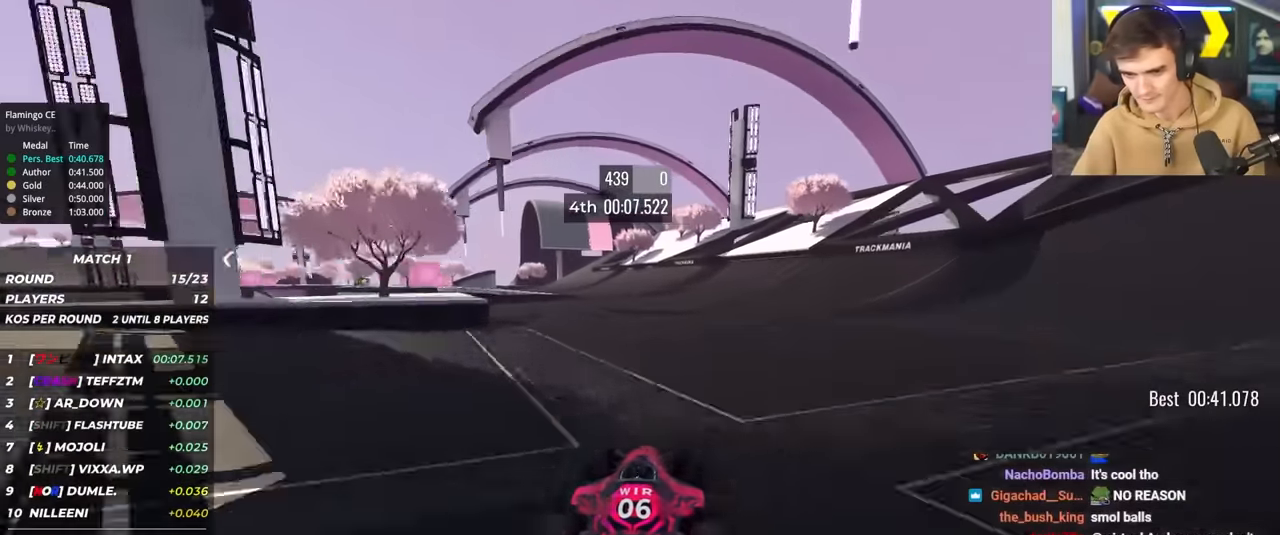
{"keys": ["left", "up"], "events": [[50, "left", "down"], [150, "left", "up"], [250, "left", "down"]]}
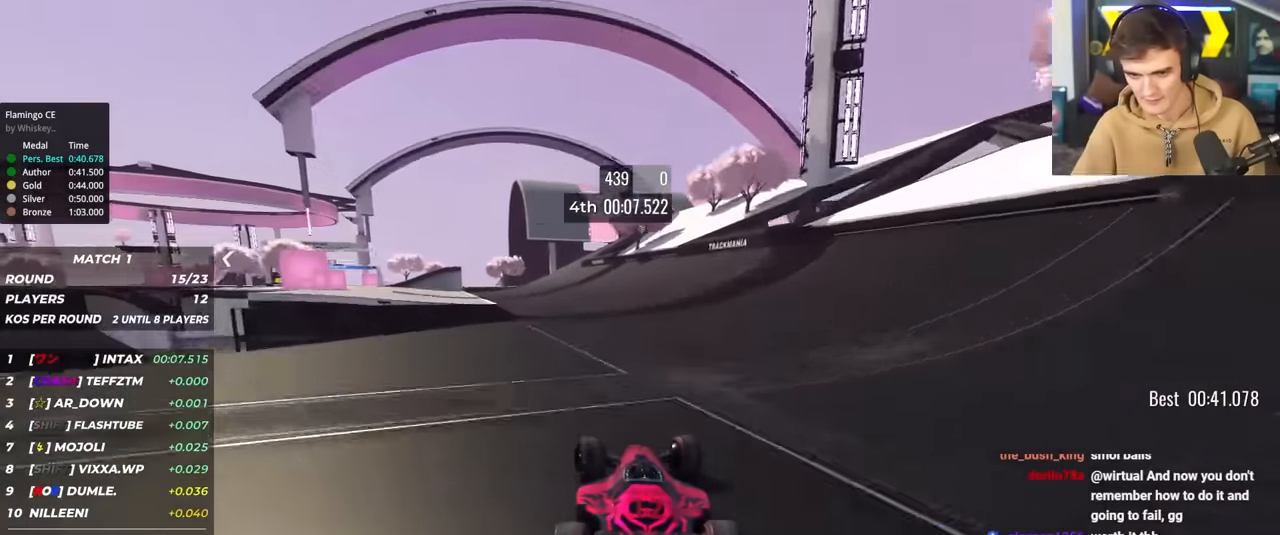
{"keys": ["left", "up"], "events": []}
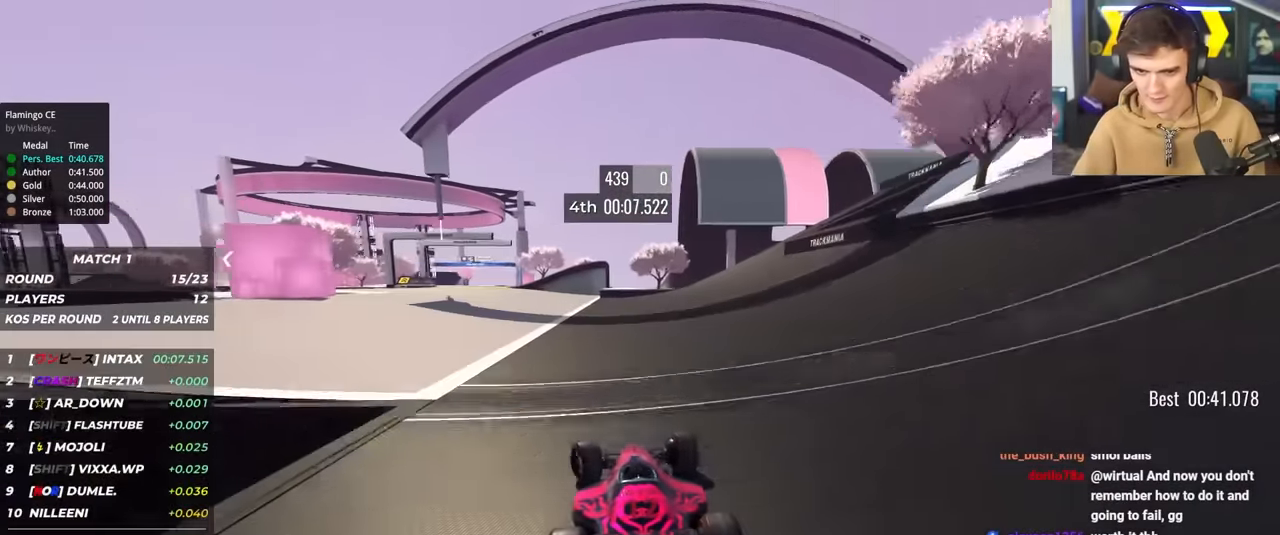
{"keys": ["up"], "events": [[383, "left", "up"]]}
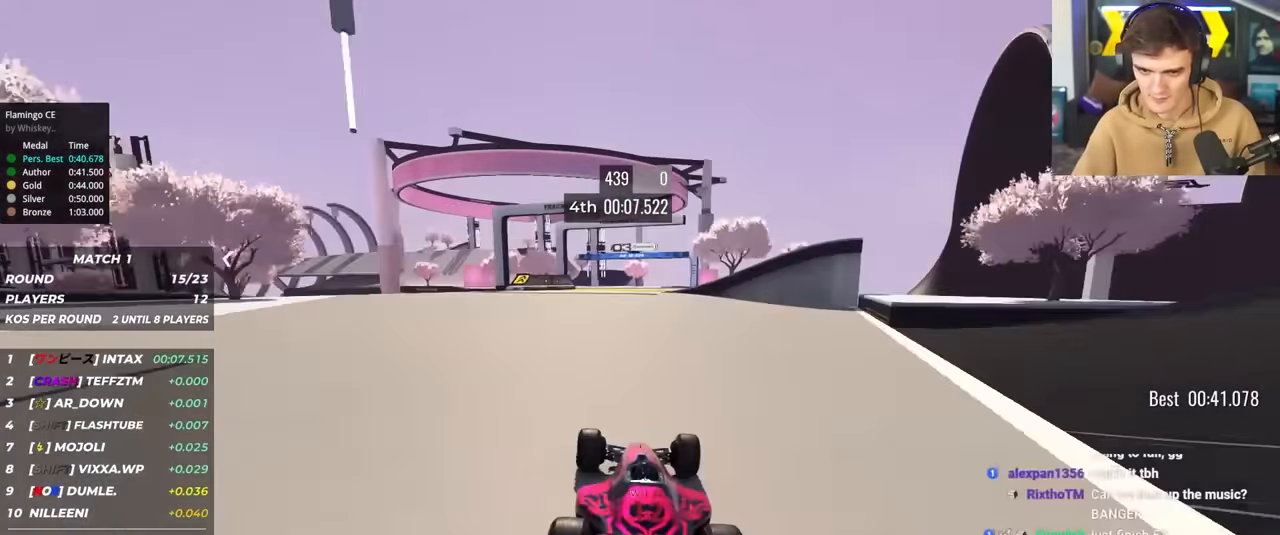
{"keys": ["left", "up"], "events": [[17, "right", "down"], [200, "right", "up"], [300, "left", "down"], [383, "left", "up"], [433, "left", "down"]]}
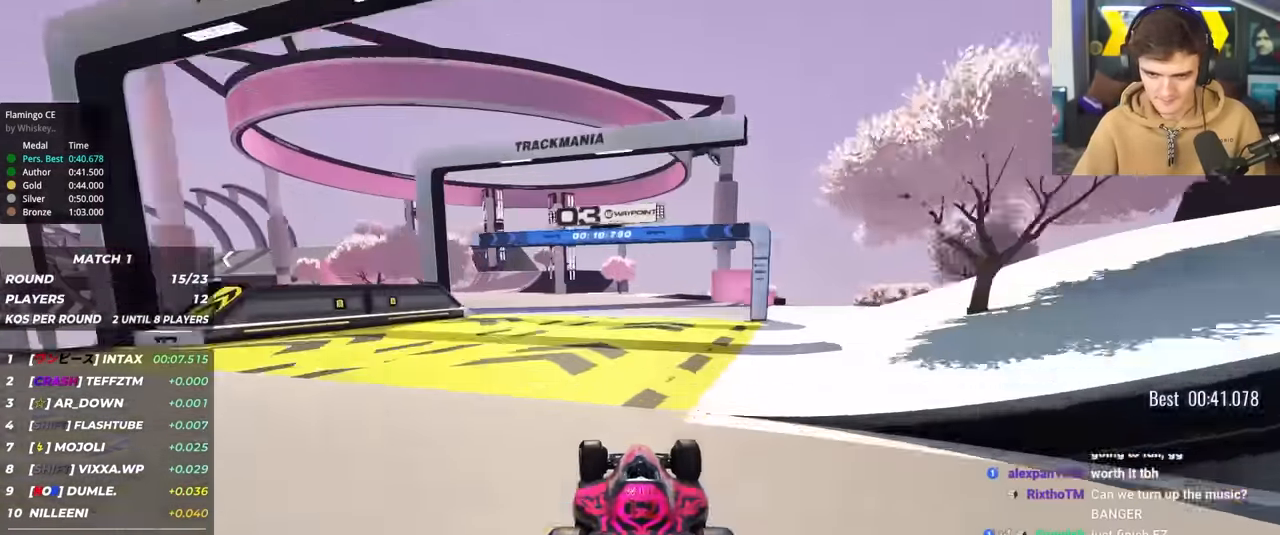
{"keys": ["left", "up"], "events": []}
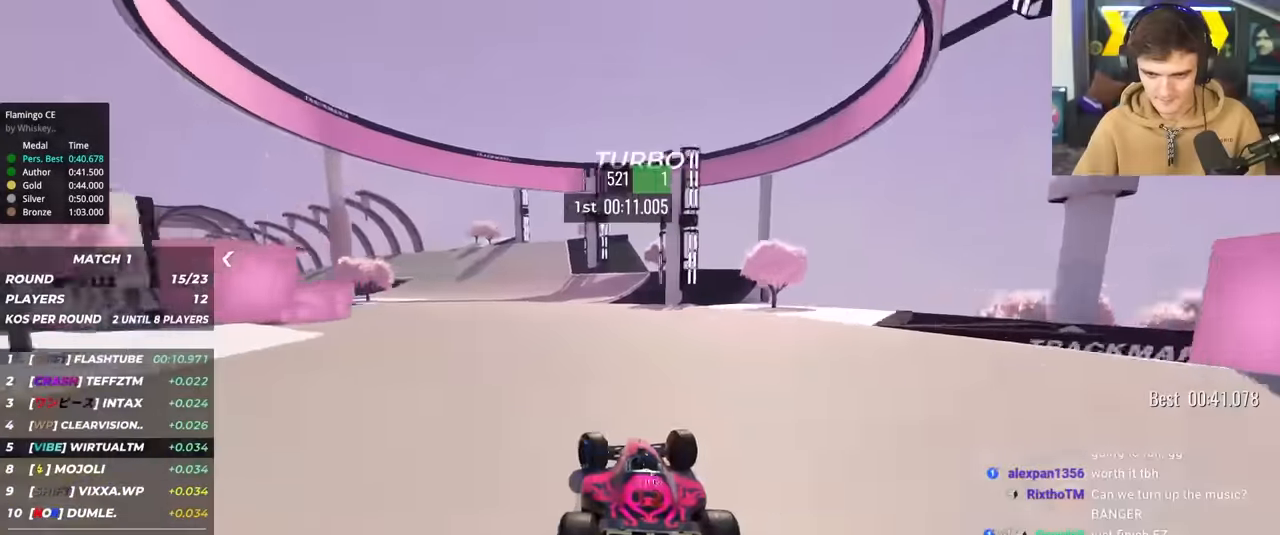
{"keys": ["left", "up"], "events": [[50, "brake", "down"], [100, "brake", "up"], [100, "left", "up"], [133, "left", "down"], [233, "left", "up"], [317, "left", "down"], [417, "left", "up"], [467, "left", "down"]]}